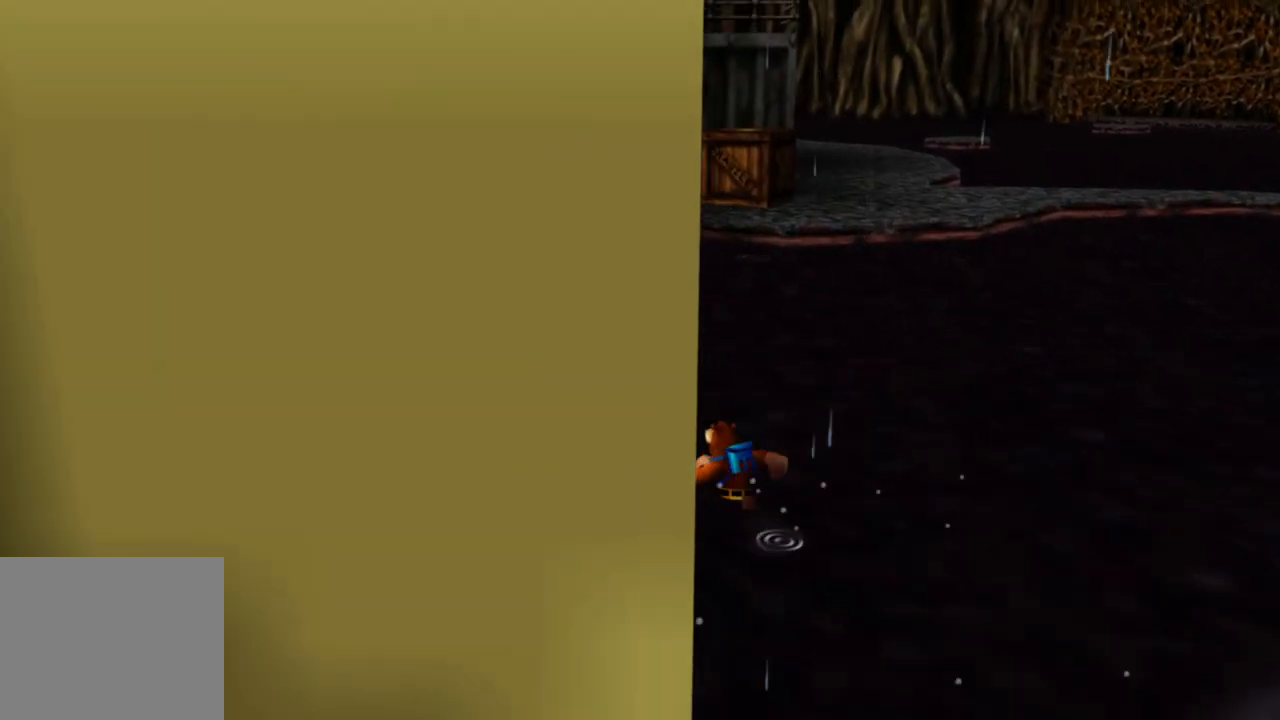
Gameplay with a controller (Xbox layout); each line is a JSON object with the inputs held at the frame after it. "events" lists button and stick changes between this image and that frame as [ms after this image, input, new state], when the widget could be followed in between. Not read: L1 L3 R3.
{"buttons": [], "left_stick": "up", "right_stick": "center", "events": []}
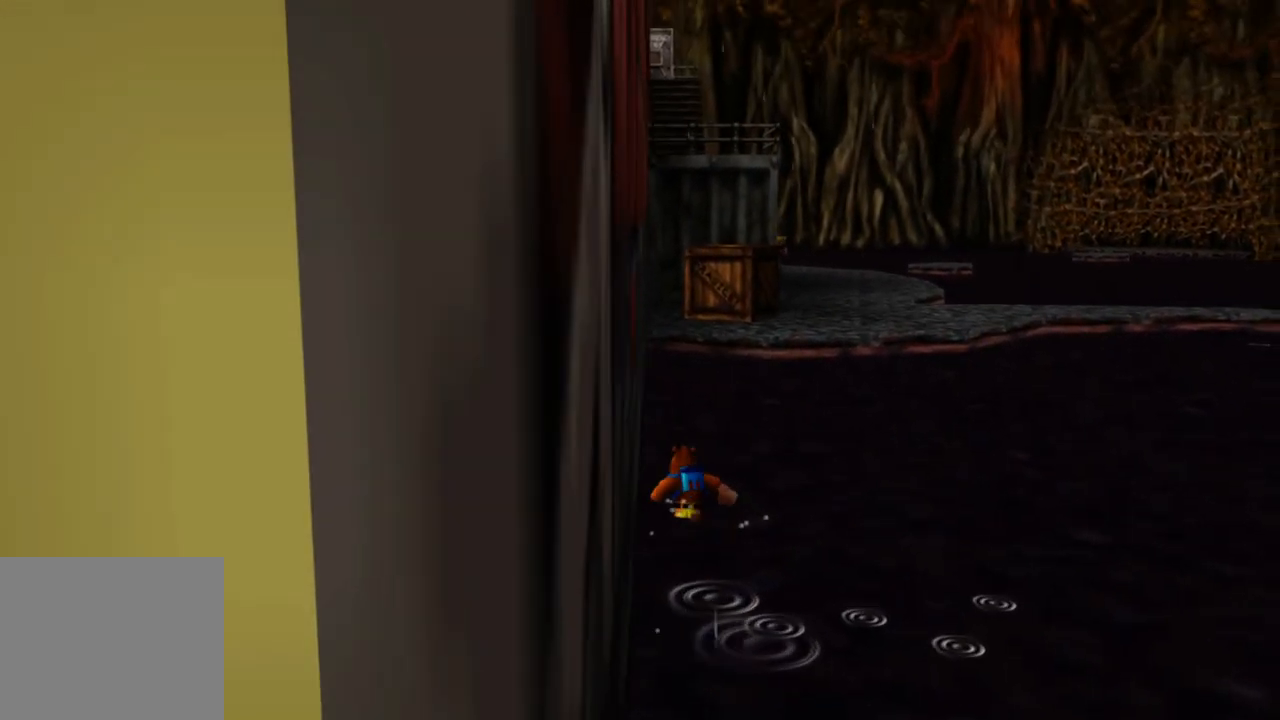
{"buttons": [], "left_stick": "up", "right_stick": "center", "events": []}
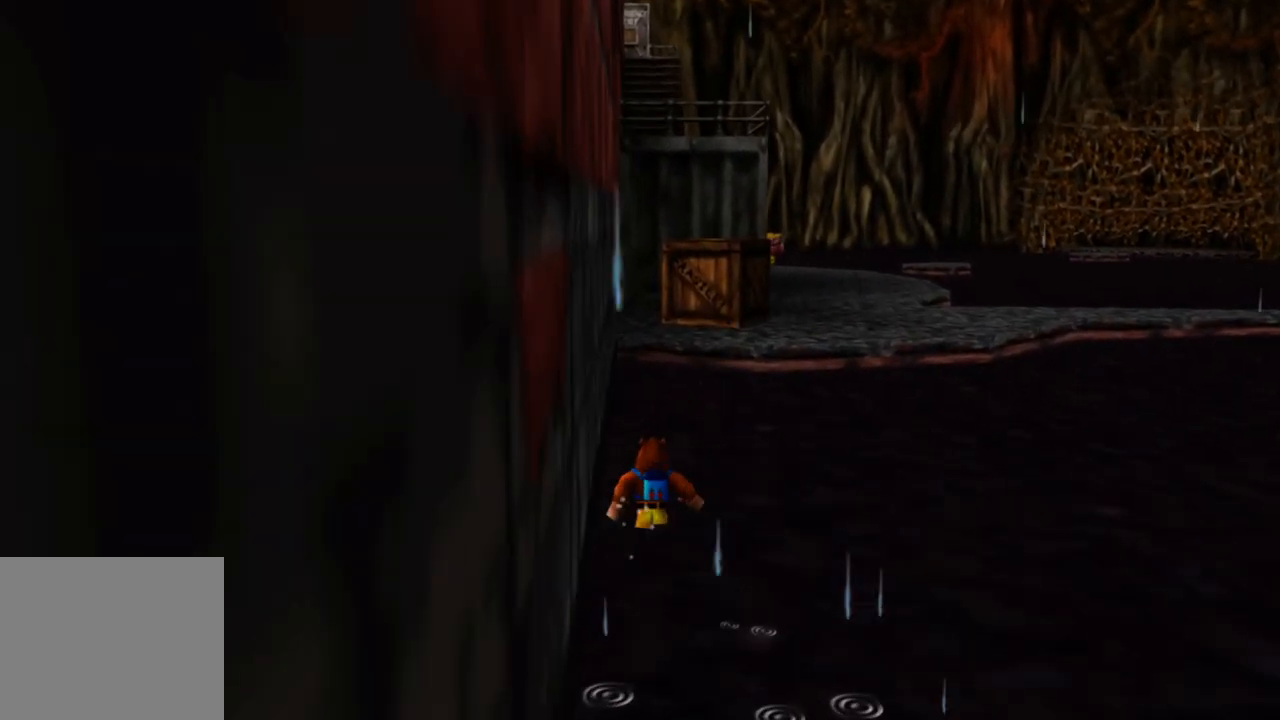
{"buttons": [], "left_stick": "up", "right_stick": "center", "events": []}
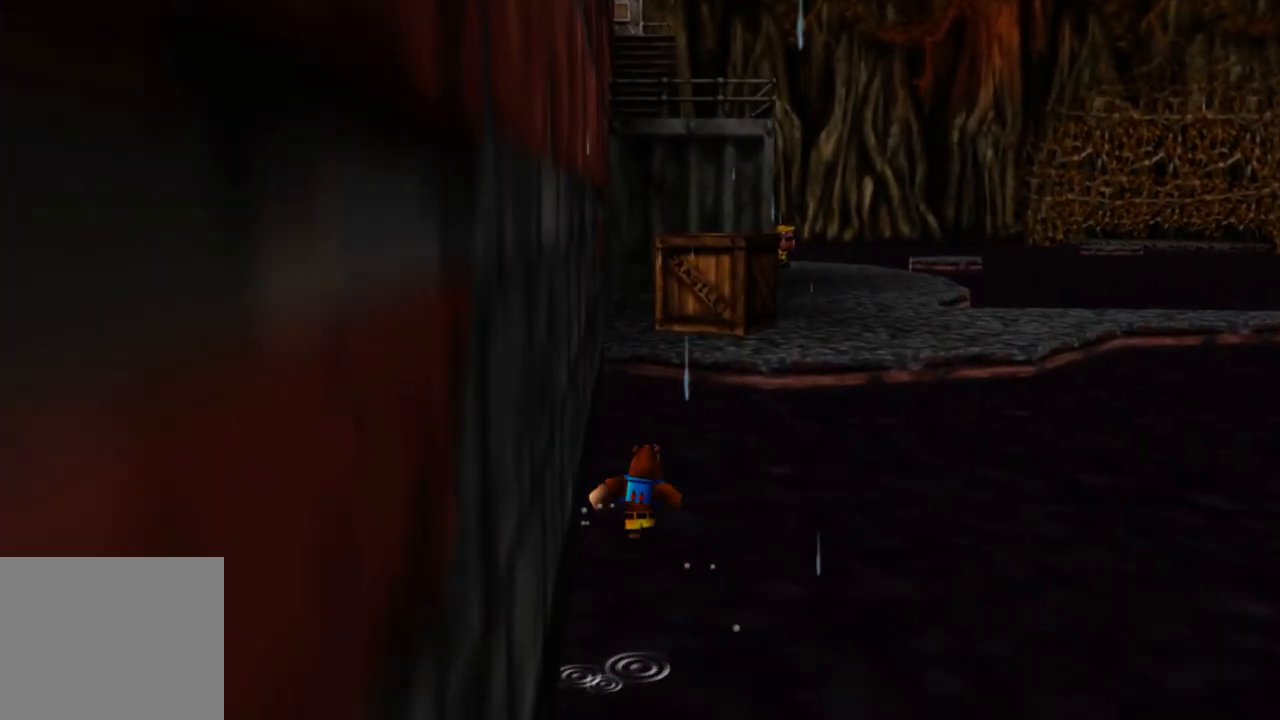
{"buttons": ["A"], "left_stick": "up", "right_stick": "center", "events": [[300, "A", "down"]]}
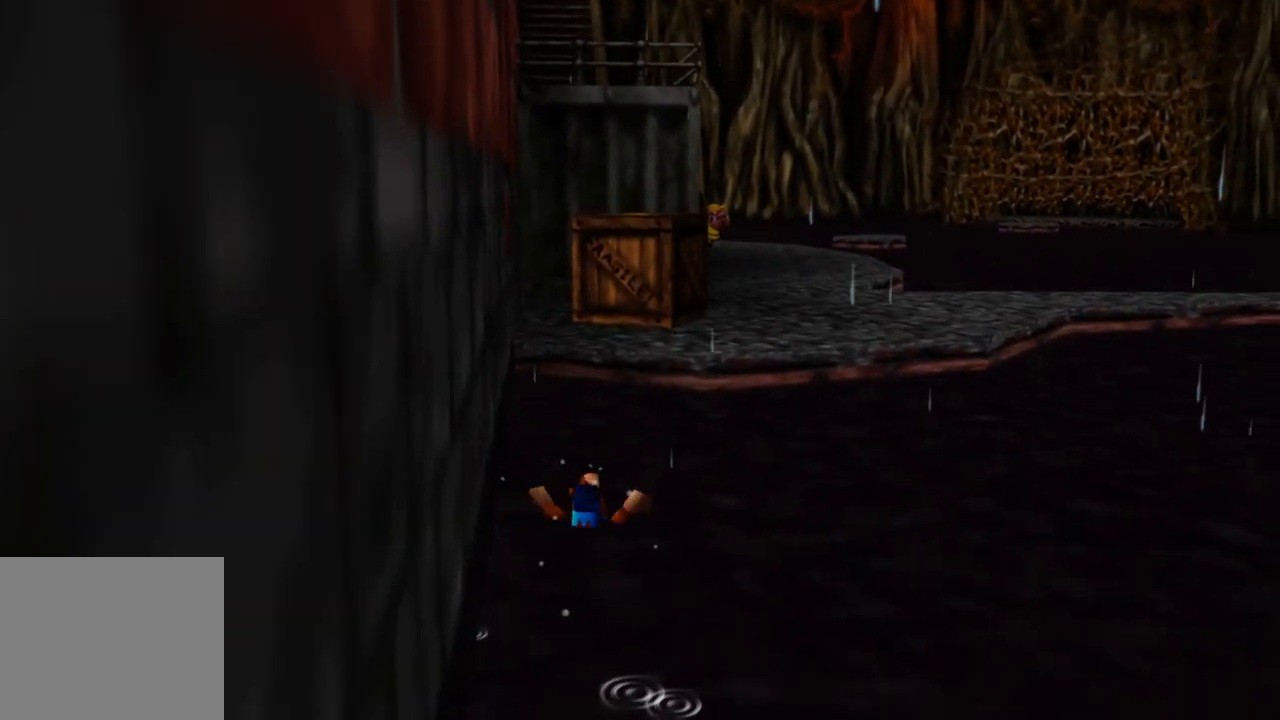
{"buttons": ["A"], "left_stick": "up", "right_stick": "center", "events": [[83, "A", "up"], [233, "A", "down"]]}
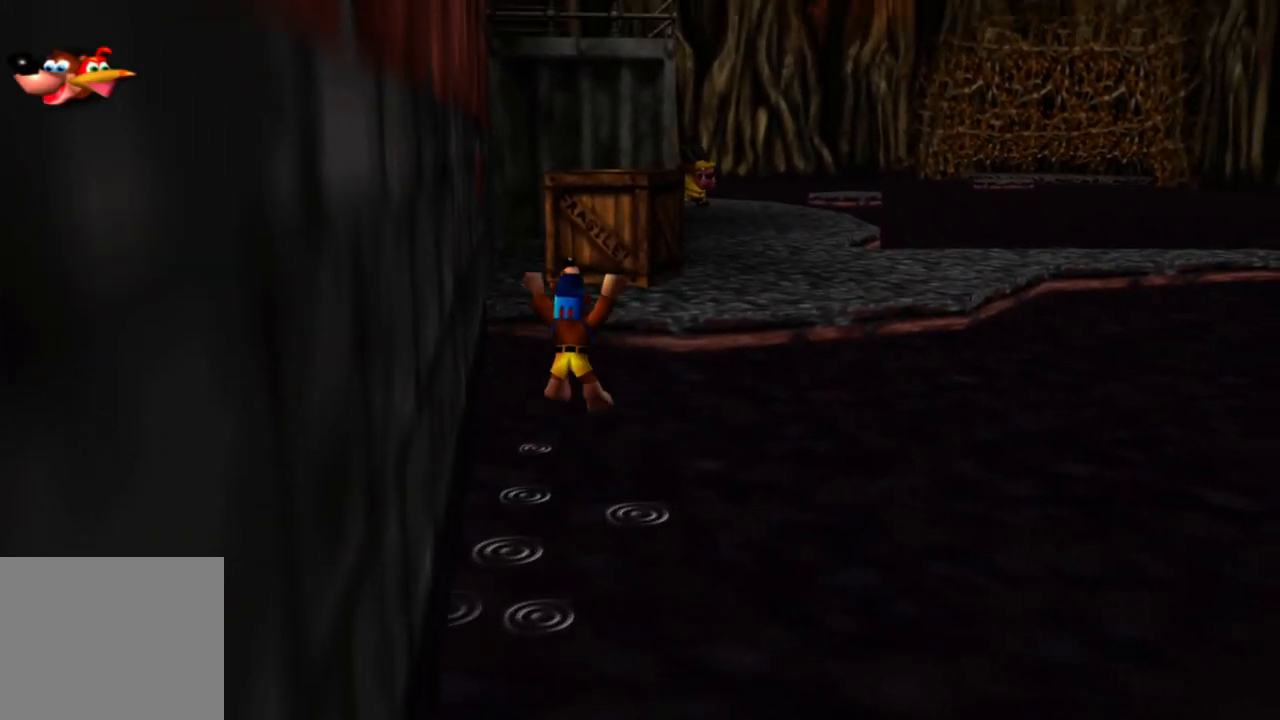
{"buttons": ["A"], "left_stick": "up", "right_stick": "center", "events": []}
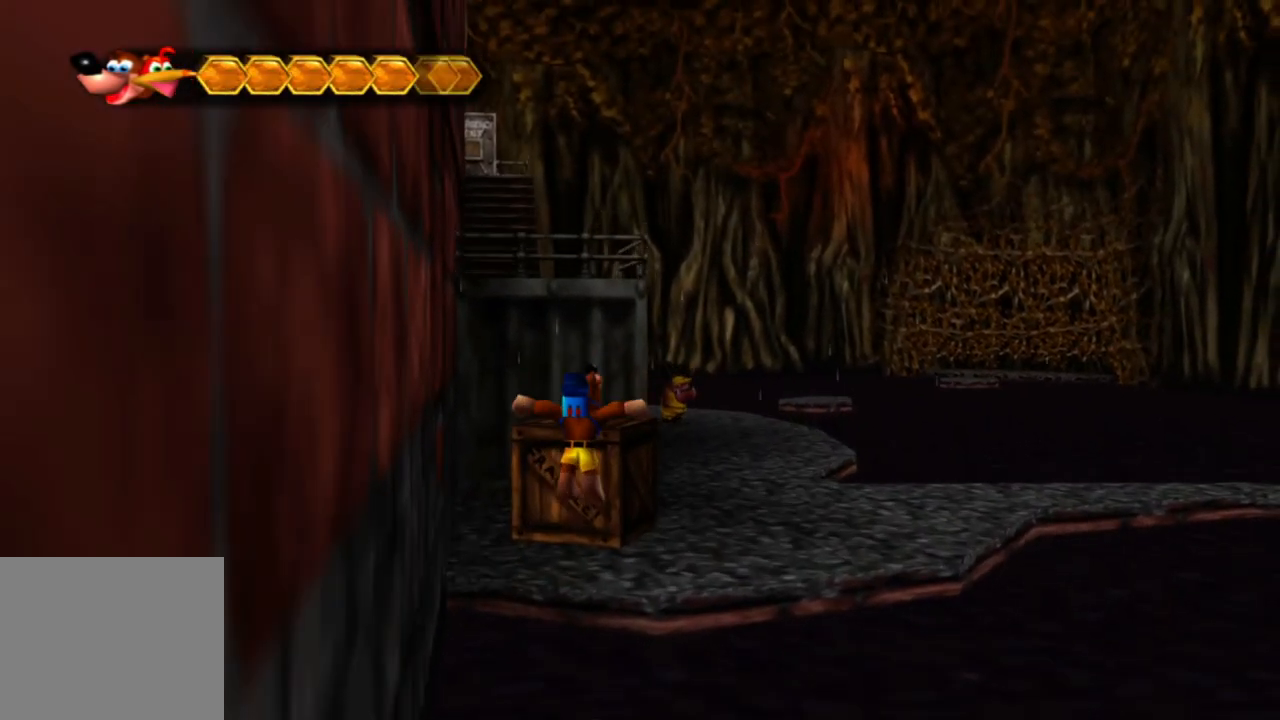
{"buttons": ["A"], "left_stick": "up", "right_stick": "center", "events": []}
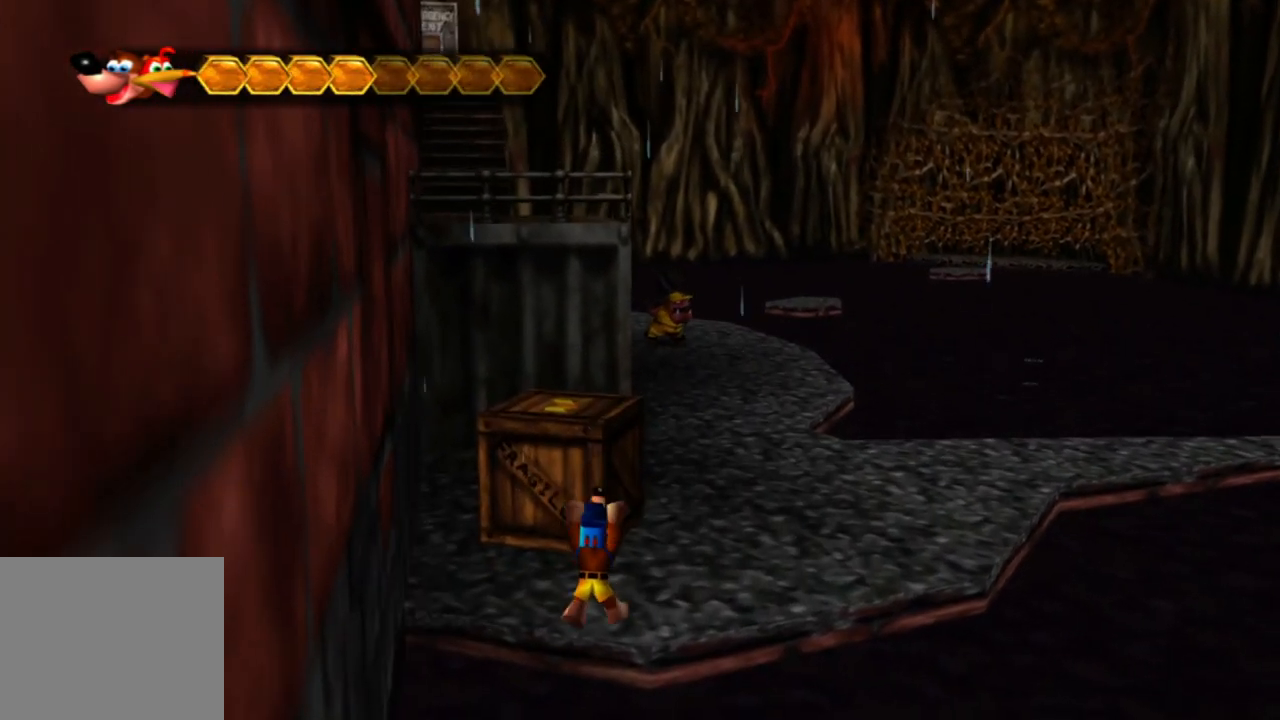
{"buttons": ["A"], "left_stick": "up", "right_stick": "center", "events": [[100, "A", "up"], [450, "A", "down"]]}
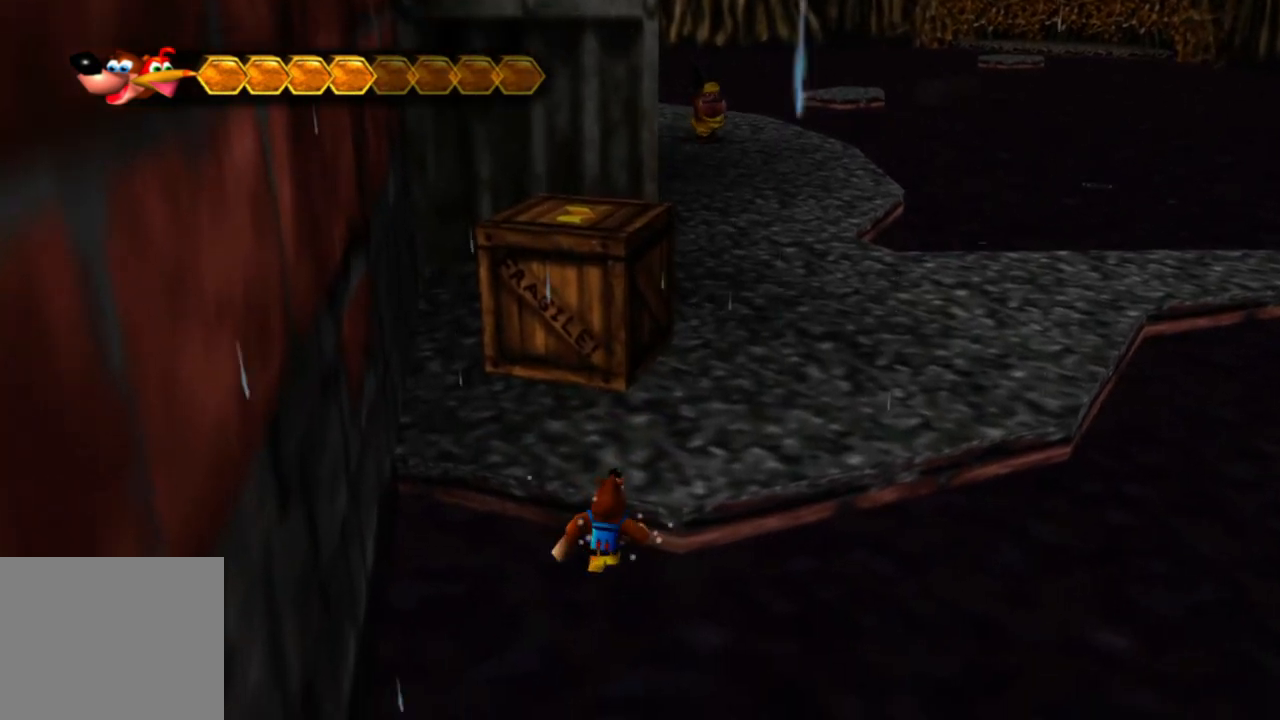
{"buttons": ["X"], "left_stick": "up", "right_stick": "center", "events": [[283, "A", "up"], [450, "X", "down"]]}
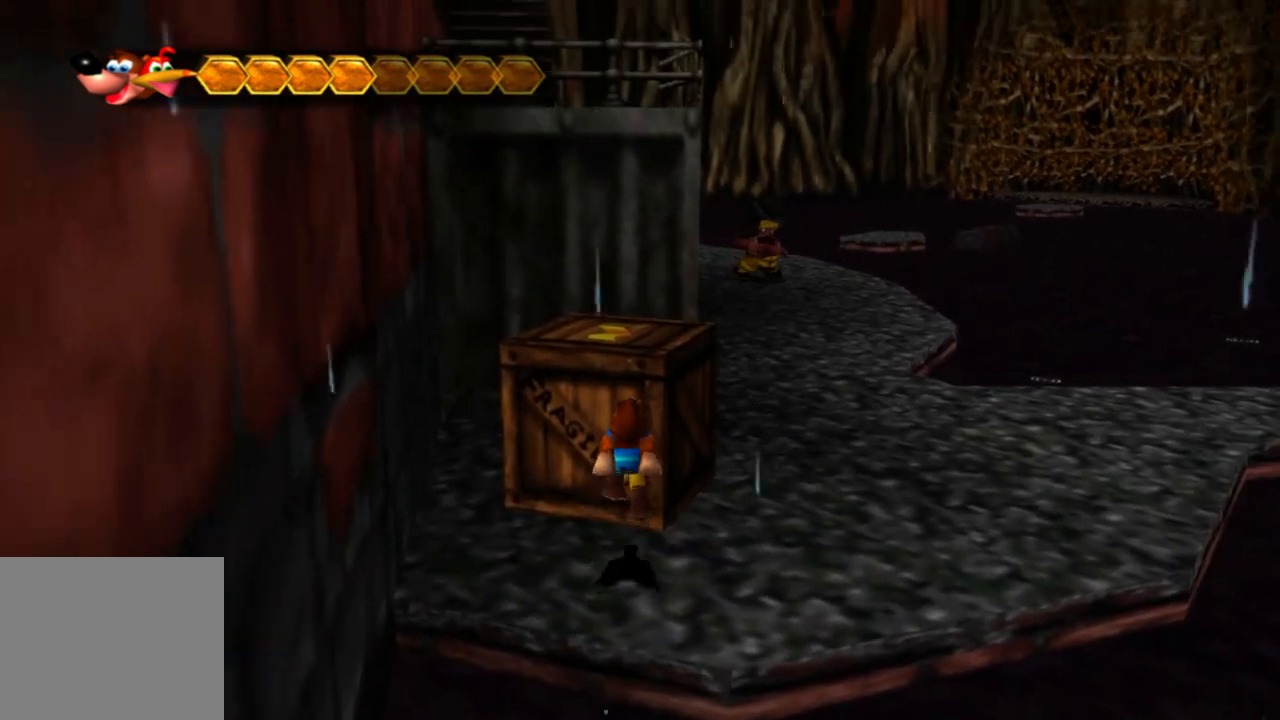
{"buttons": [], "left_stick": "down-right", "right_stick": "center", "events": [[50, "X", "up"], [100, "left_stick", "center"], [450, "left_stick", "right"], [500, "left_stick", "down-right"]]}
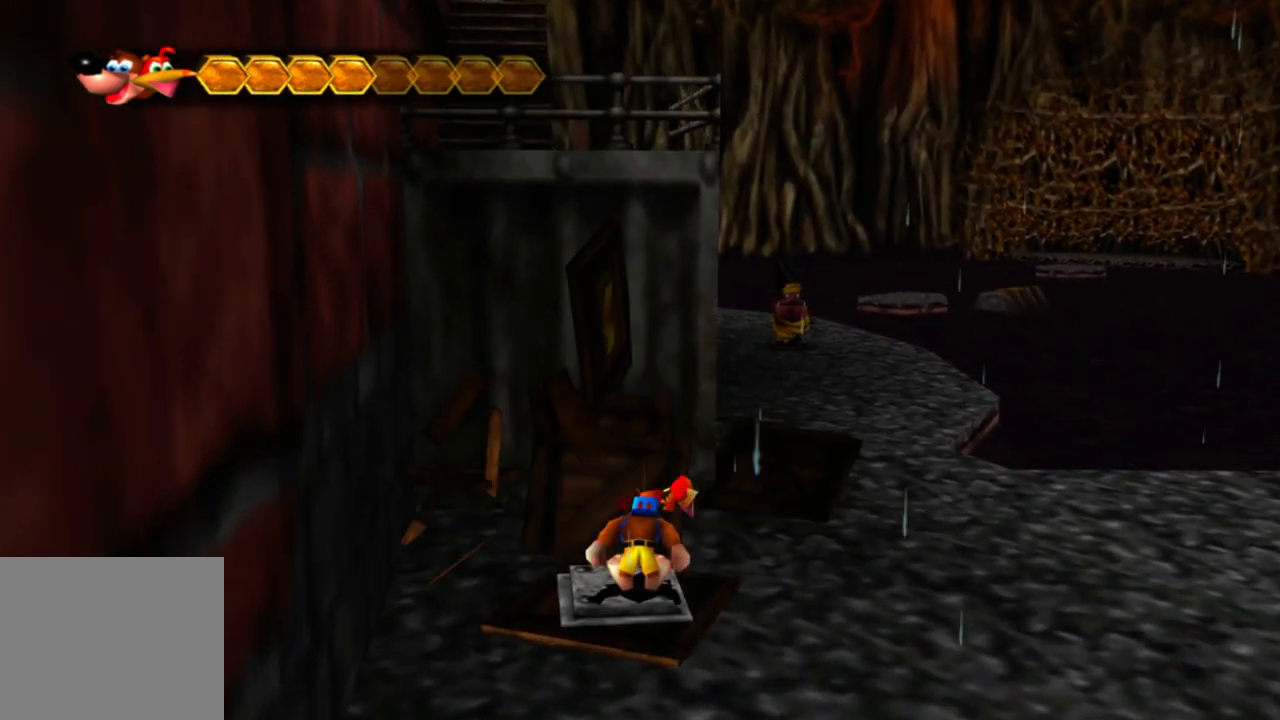
{"buttons": [], "left_stick": "center", "right_stick": "center", "events": [[250, "left_stick", "center"]]}
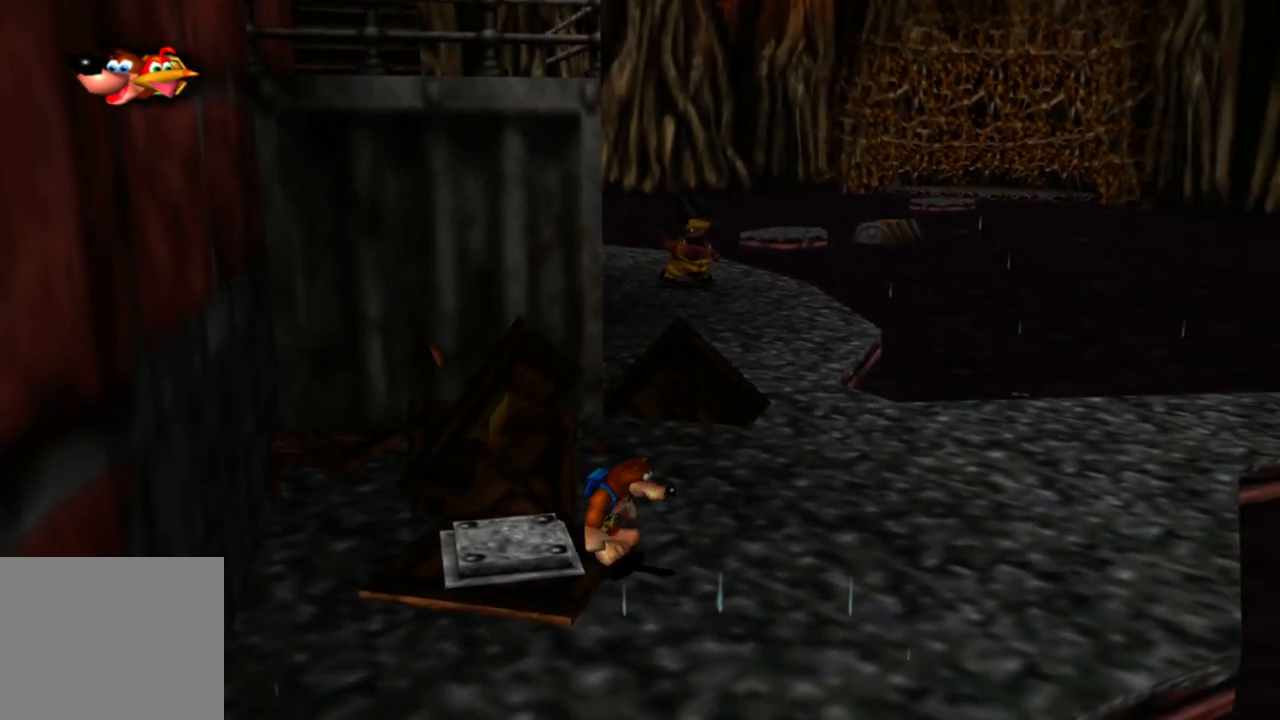
{"buttons": [], "left_stick": "up", "right_stick": "center", "events": [[333, "left_stick", "right"], [450, "left_stick", "up"]]}
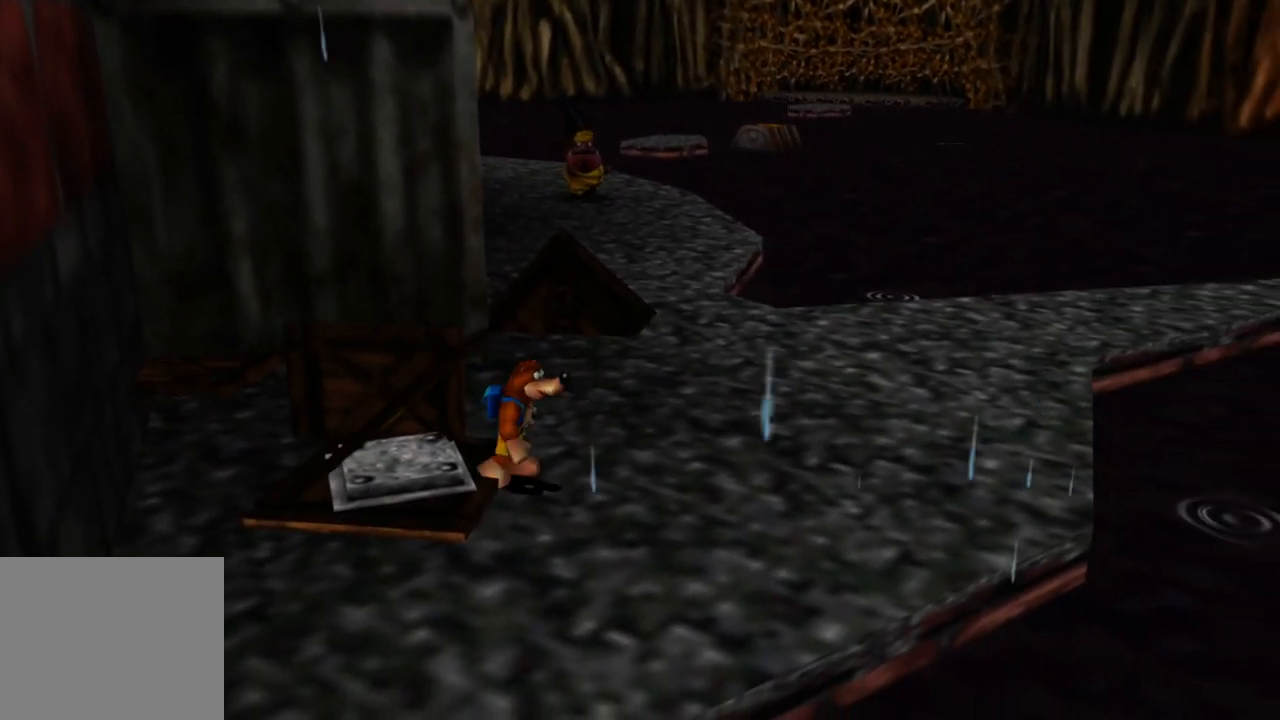
{"buttons": [], "left_stick": "center", "right_stick": "center", "events": [[50, "left_stick", "left"], [400, "left_stick", "center"]]}
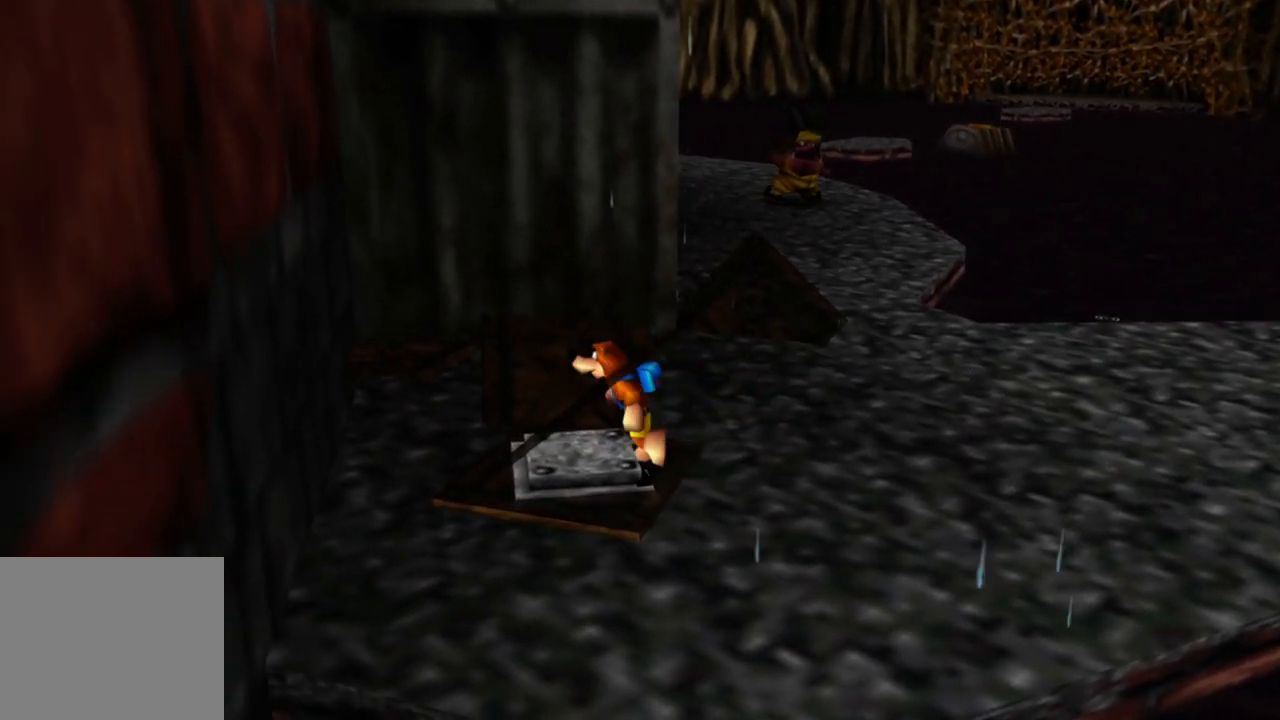
{"buttons": [], "left_stick": "center", "right_stick": "center", "events": [[283, "left_stick", "right"], [450, "left_stick", "center"]]}
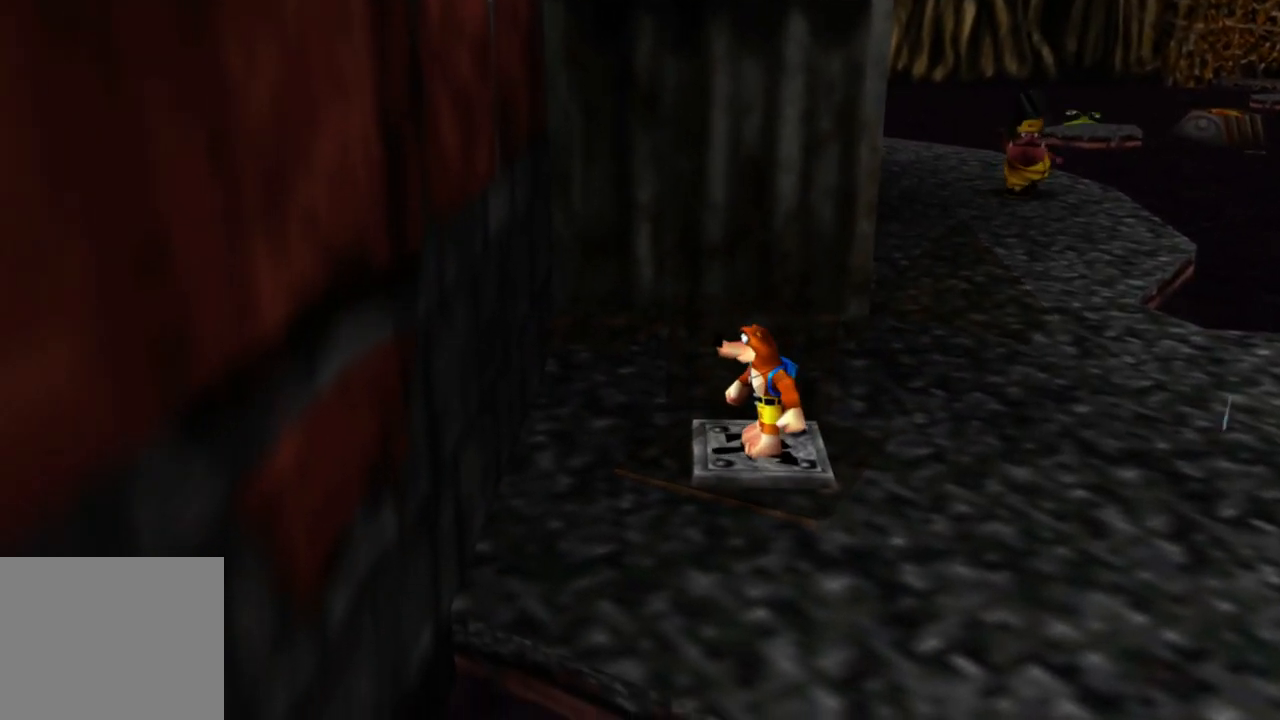
{"buttons": [], "left_stick": "center", "right_stick": "center", "events": []}
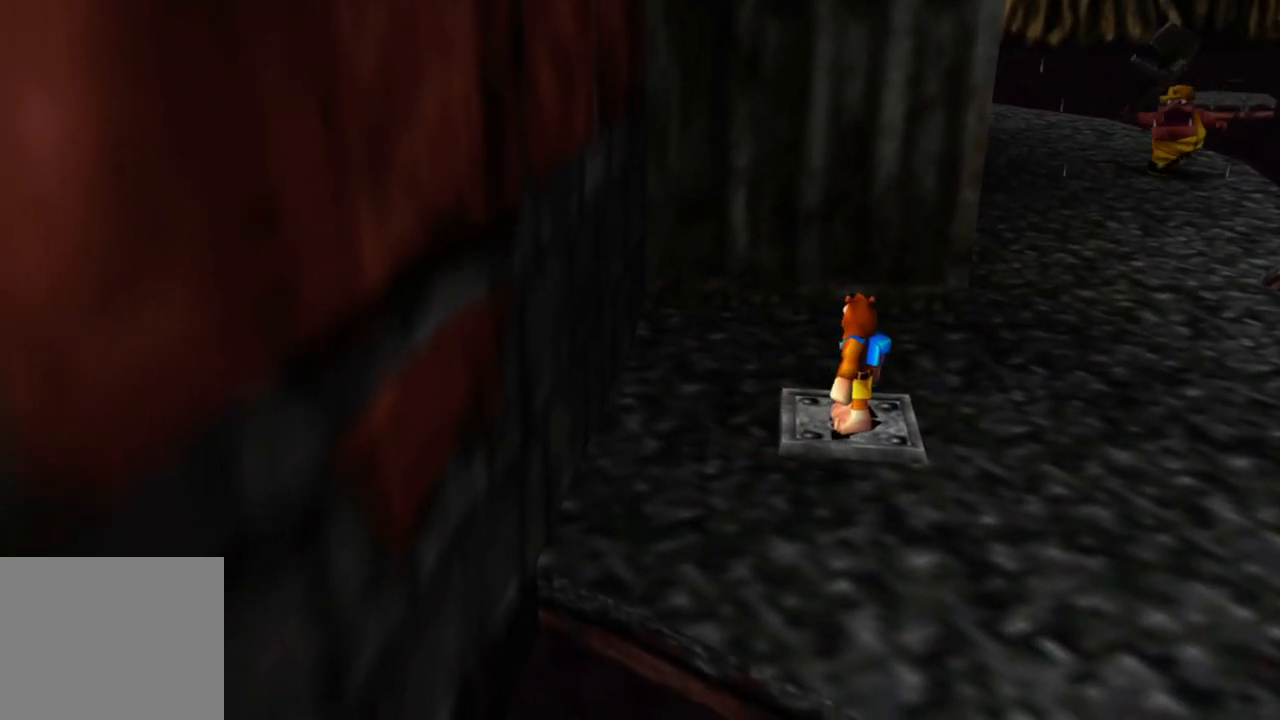
{"buttons": [], "left_stick": "center", "right_stick": "center", "events": []}
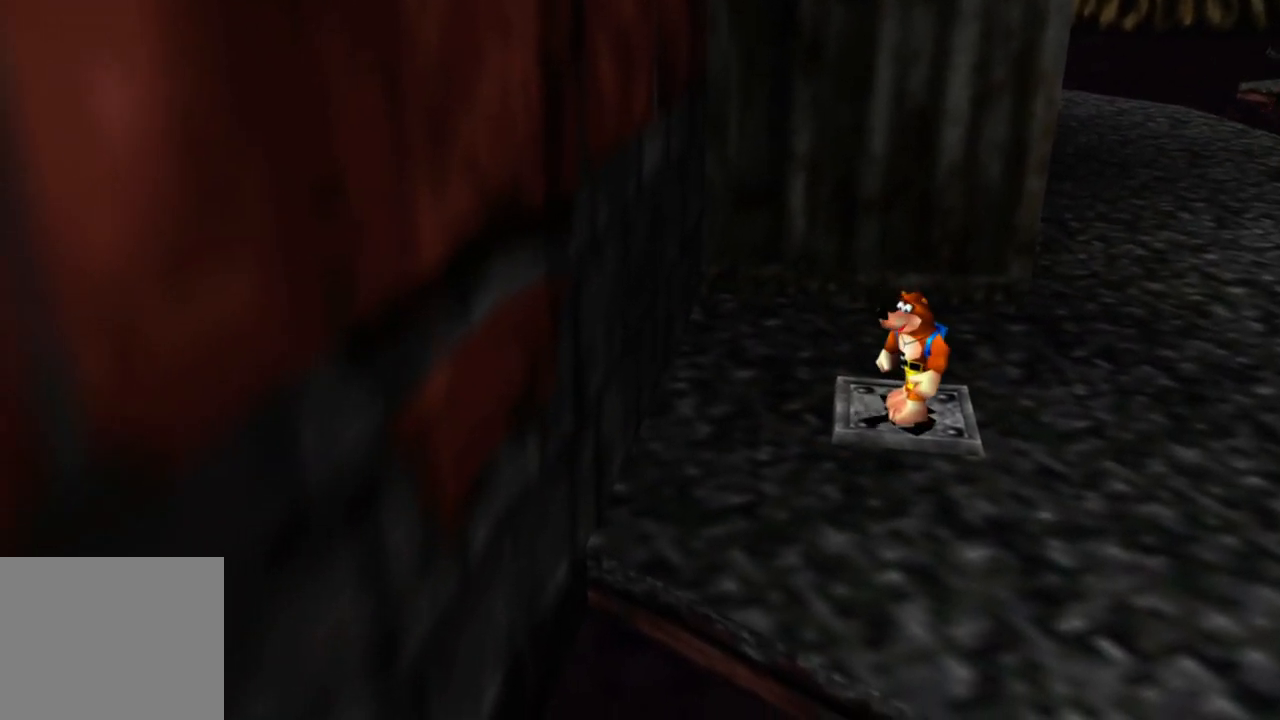
{"buttons": [], "left_stick": "up-right", "right_stick": "center", "events": [[283, "left_stick", "right"], [400, "left_stick", "up-right"]]}
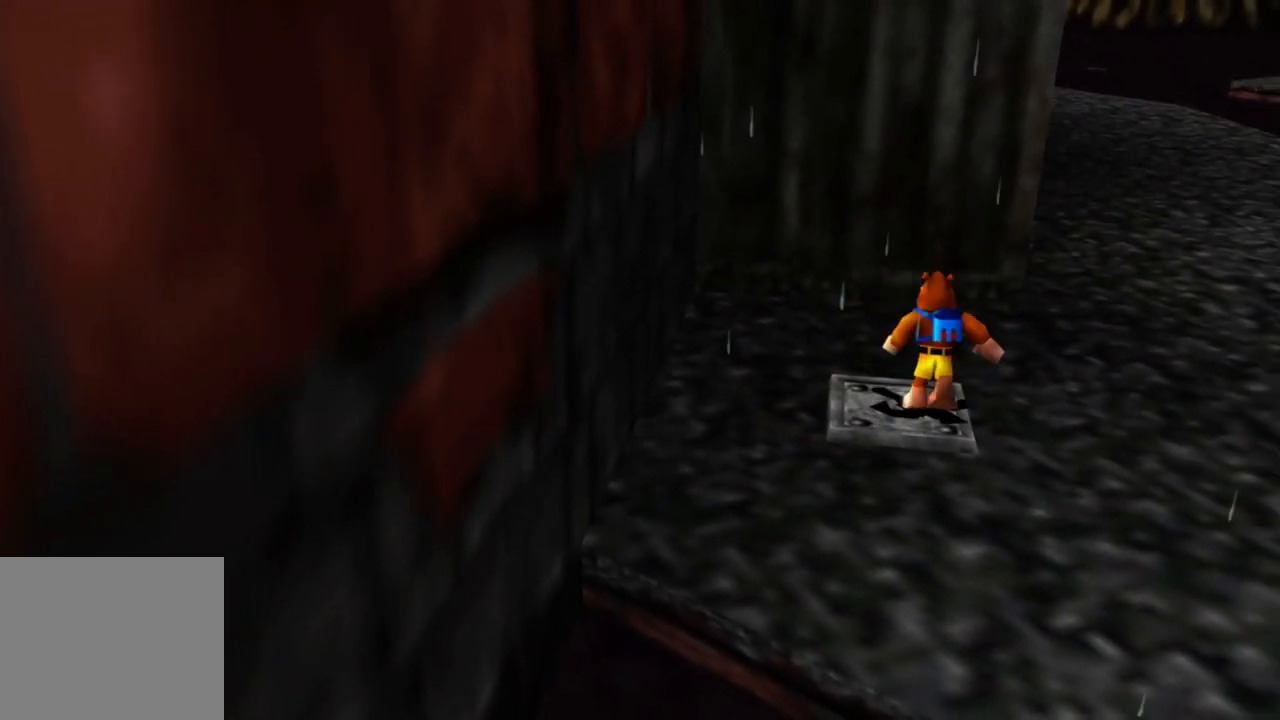
{"buttons": [], "left_stick": "up-right", "right_stick": "center", "events": []}
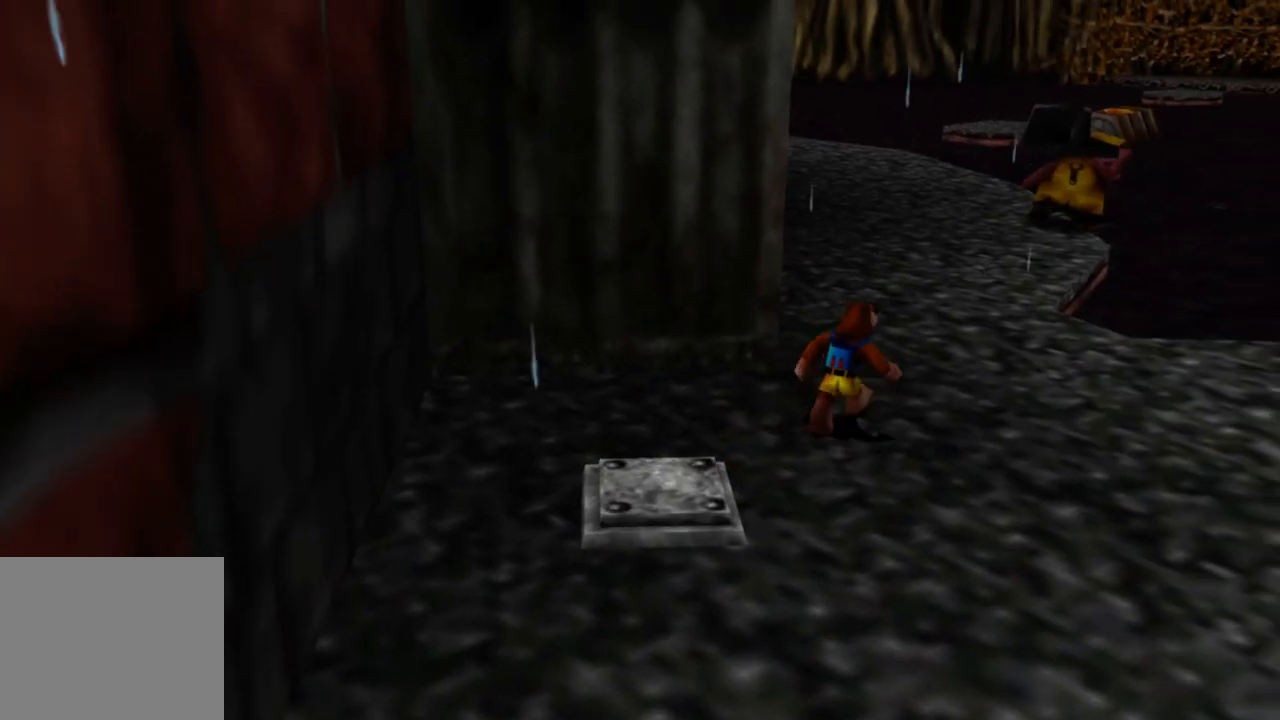
{"buttons": [], "left_stick": "up-right", "right_stick": "center", "events": []}
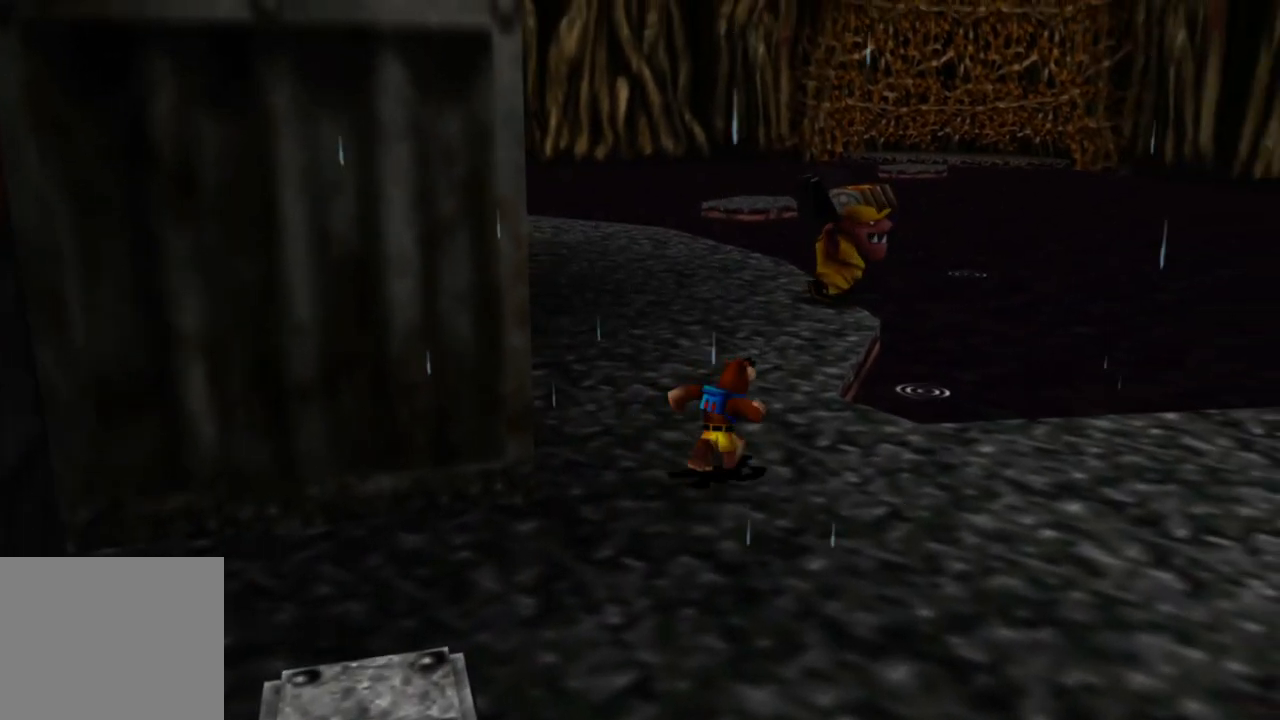
{"buttons": [], "left_stick": "up-right", "right_stick": "center", "events": []}
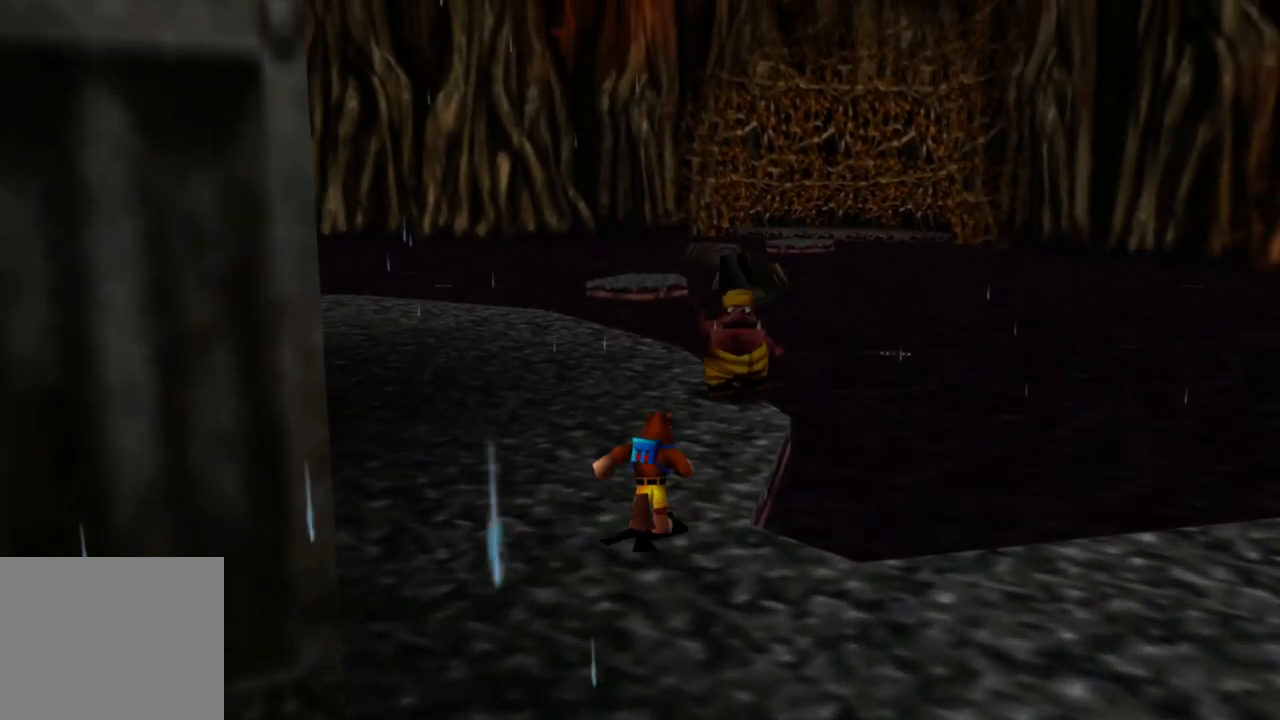
{"buttons": ["X"], "left_stick": "up", "right_stick": "center", "events": [[200, "A", "down"], [250, "left_stick", "up"], [350, "A", "up"], [483, "X", "down"]]}
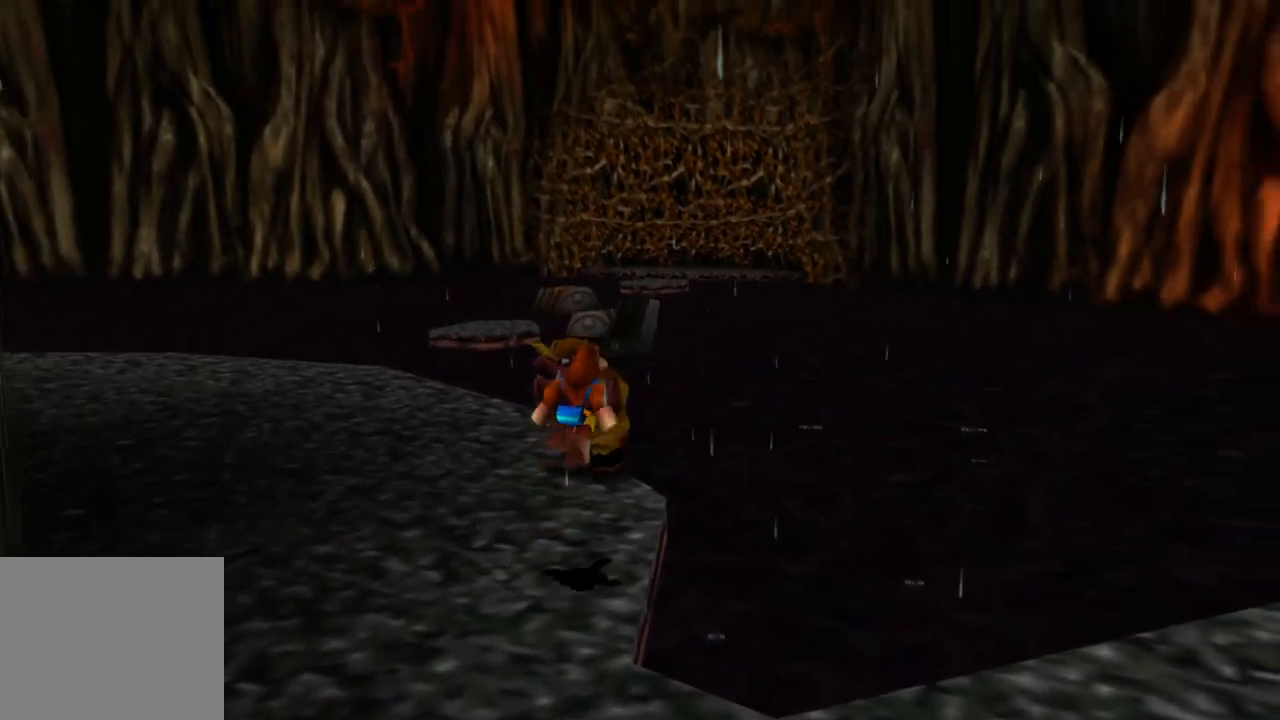
{"buttons": [], "left_stick": "up-left", "right_stick": "center", "events": [[83, "X", "up"], [133, "left_stick", "up-left"], [183, "X", "down"], [250, "X", "up"], [350, "X", "down"], [450, "X", "up"]]}
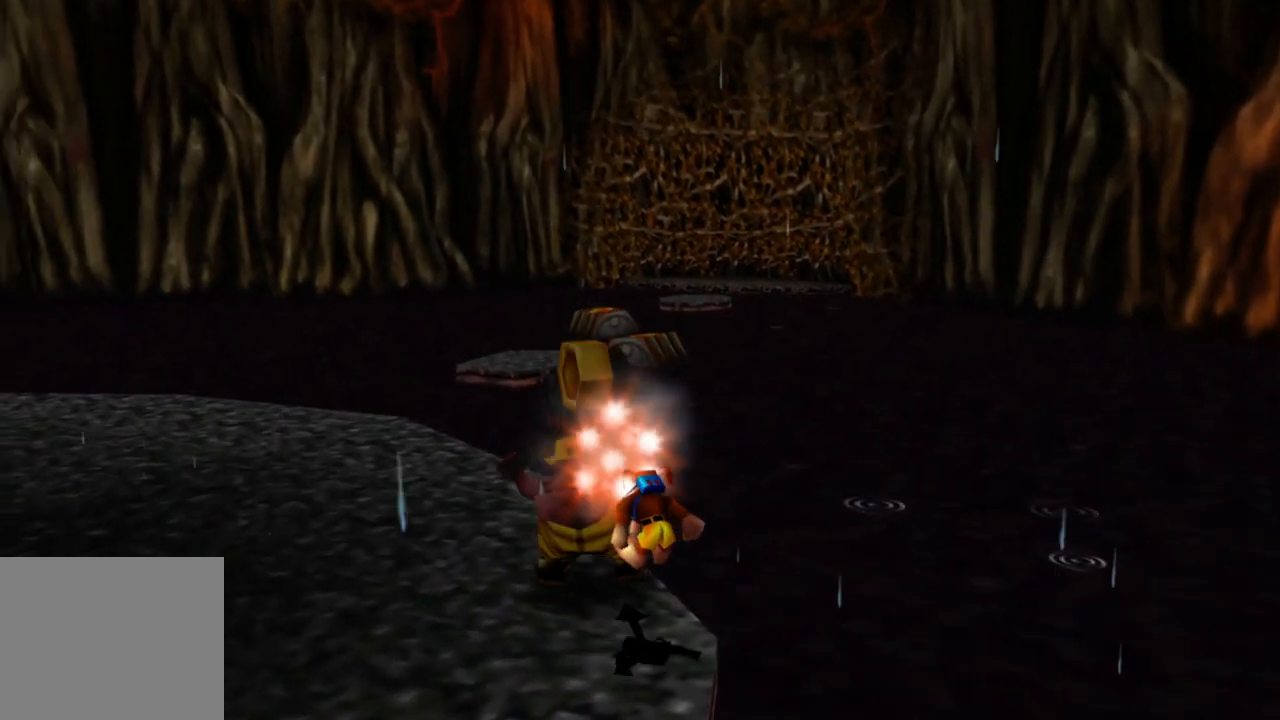
{"buttons": [], "left_stick": "center", "right_stick": "center", "events": [[100, "left_stick", "left"], [200, "right_stick", "left"], [283, "left_stick", "up-left"], [400, "left_stick", "center"], [483, "right_stick", "center"]]}
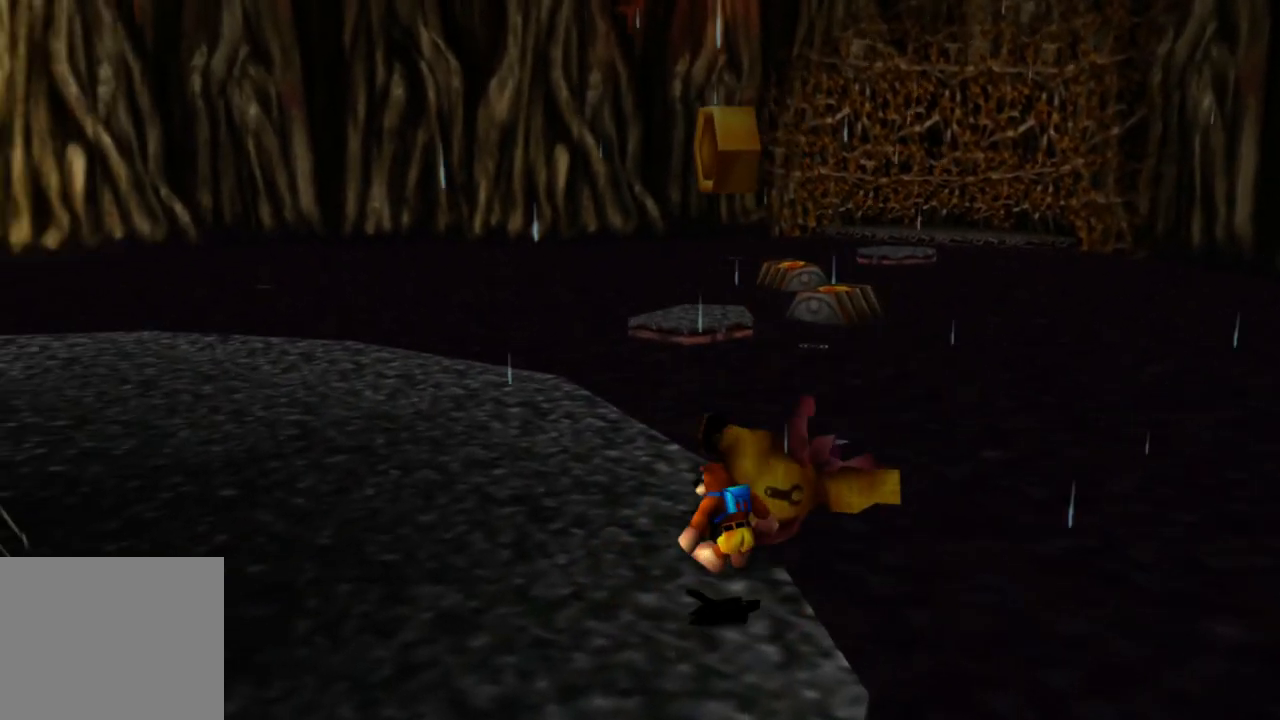
{"buttons": ["L2", "R2"], "left_stick": "up-left", "right_stick": "up-left", "events": [[133, "left_stick", "down"], [233, "right_stick", "left"], [350, "left_stick", "center"], [383, "L2", "down"], [400, "R2", "down"], [500, "left_stick", "up-left"], [500, "right_stick", "up-left"]]}
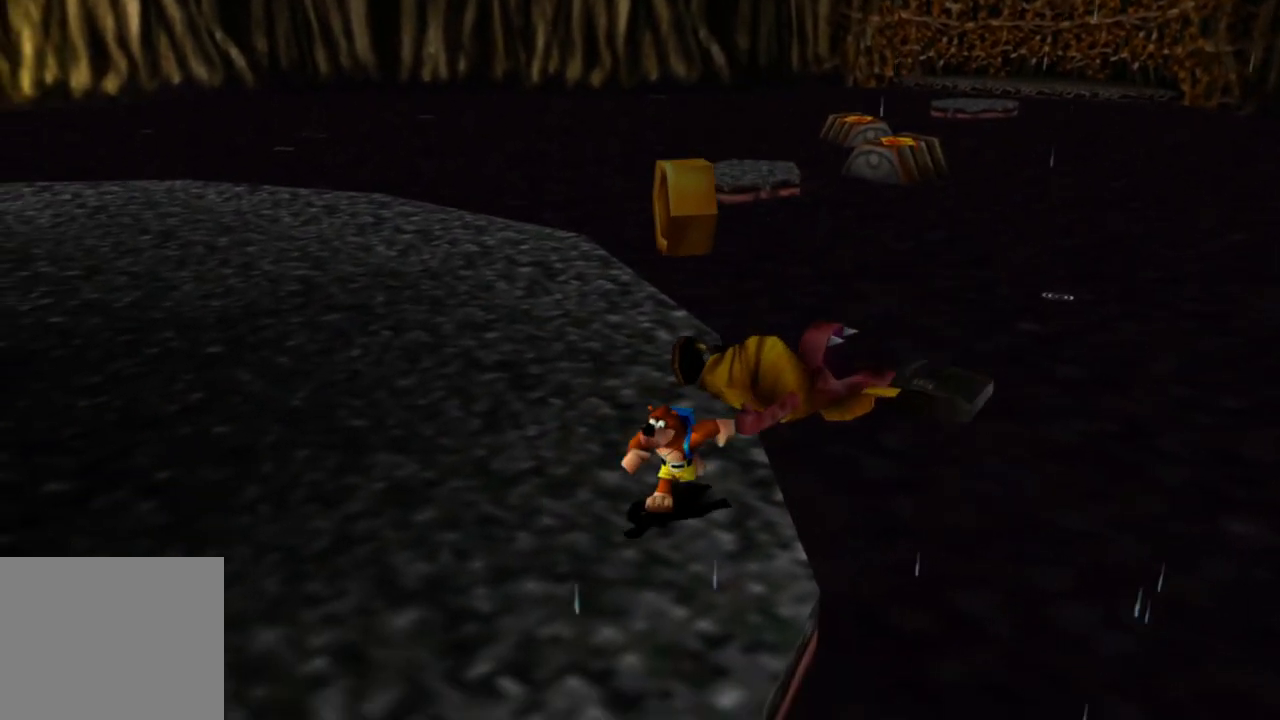
{"buttons": ["L2"], "left_stick": "up", "right_stick": "up-left", "events": [[83, "R2", "up"], [133, "left_stick", "up"]]}
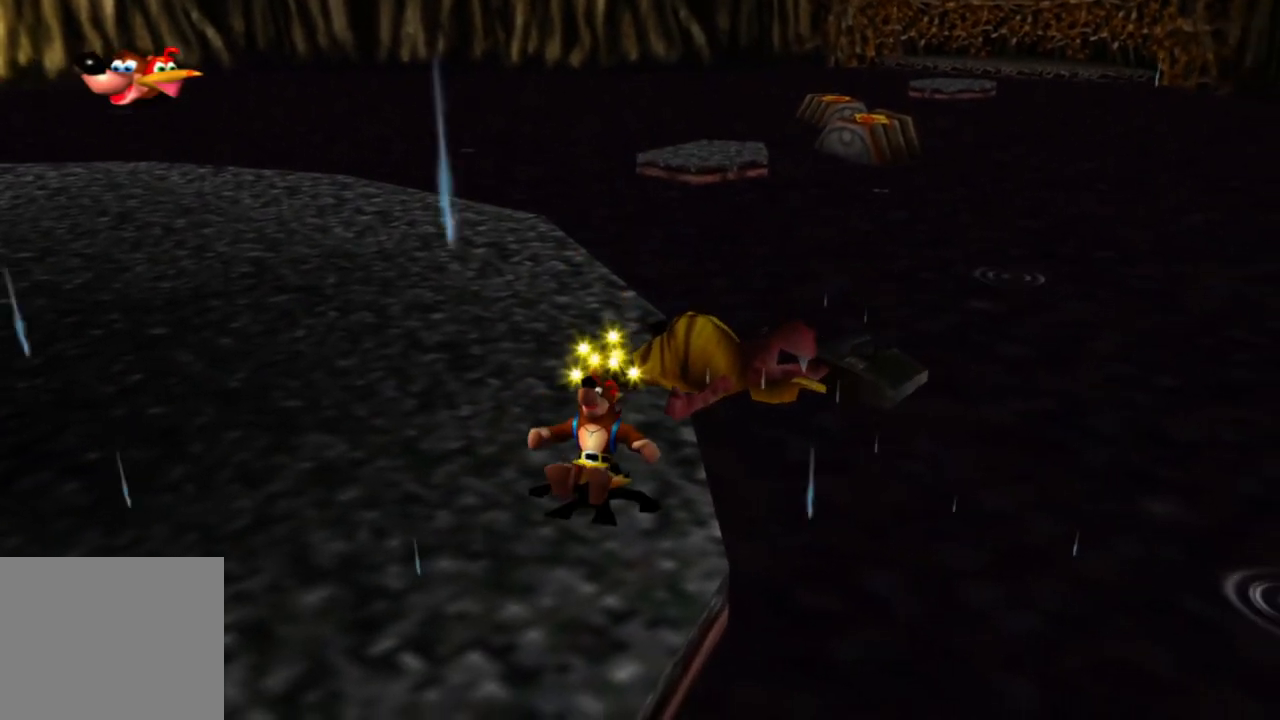
{"buttons": ["L2"], "left_stick": "up", "right_stick": "up-left", "events": []}
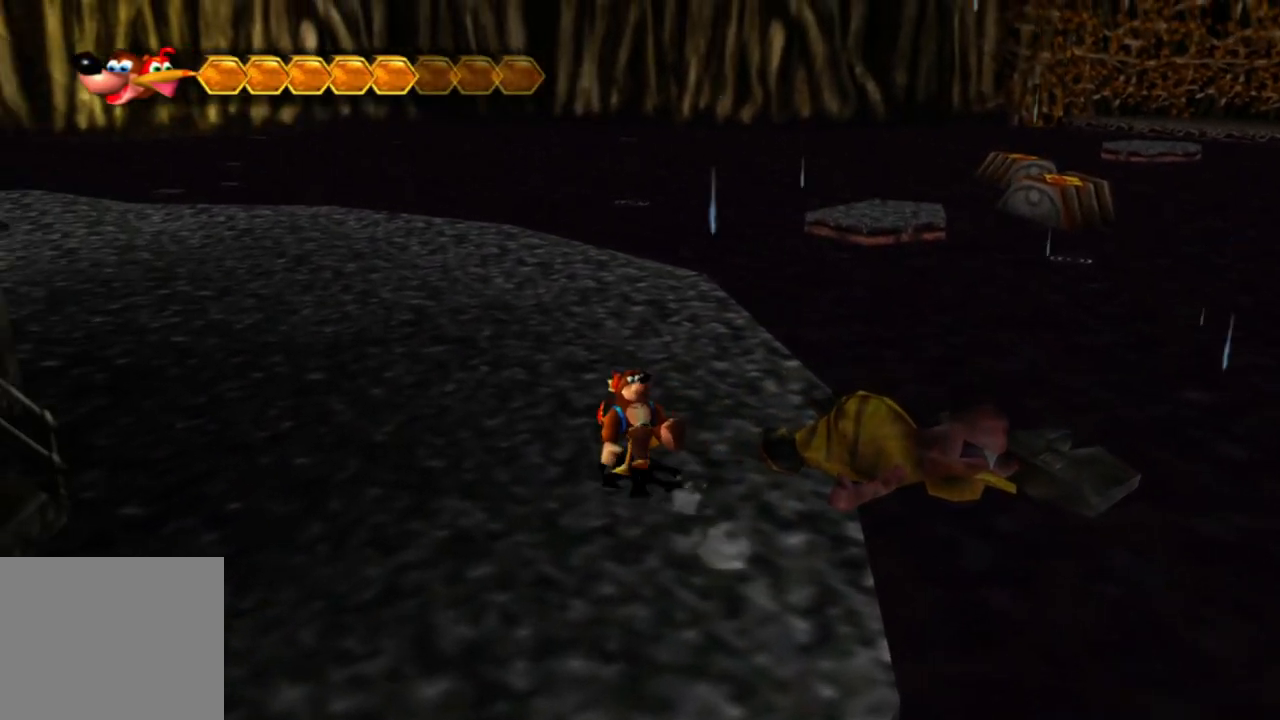
{"buttons": ["L2"], "left_stick": "up-left", "right_stick": "up-left", "events": [[200, "left_stick", "up-left"]]}
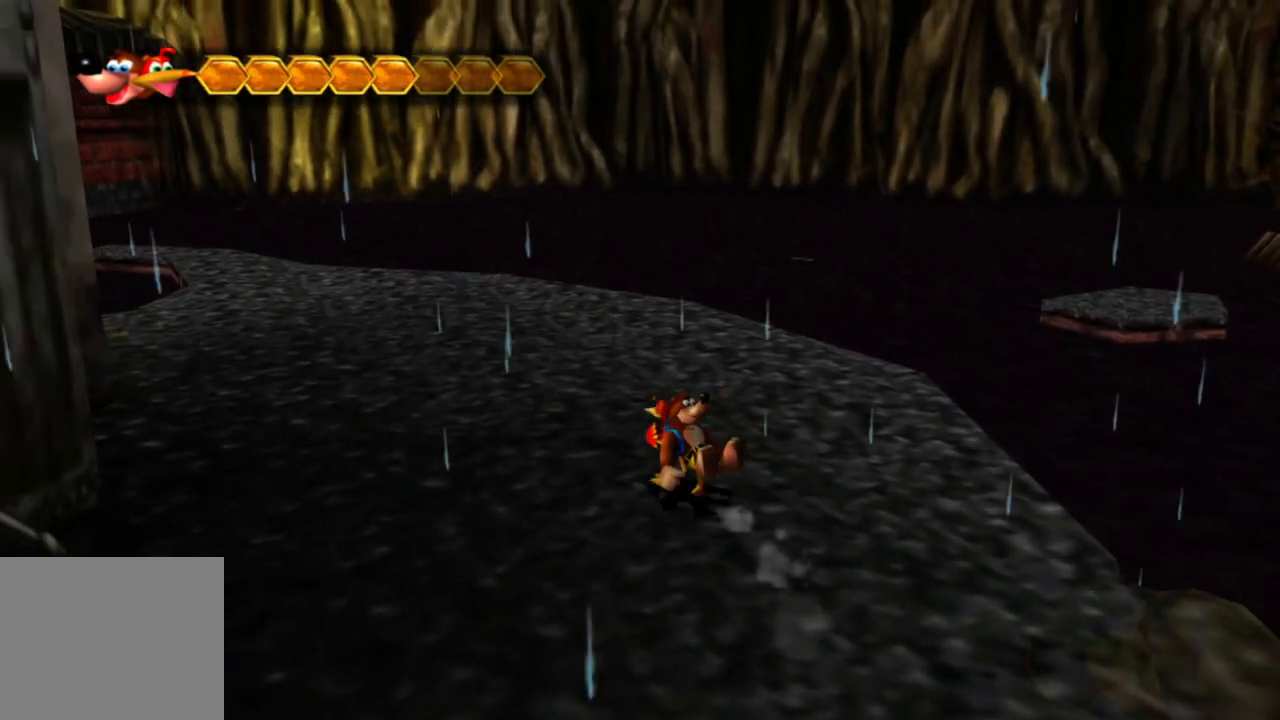
{"buttons": ["L2"], "left_stick": "up", "right_stick": "up-left", "events": [[133, "left_stick", "up"]]}
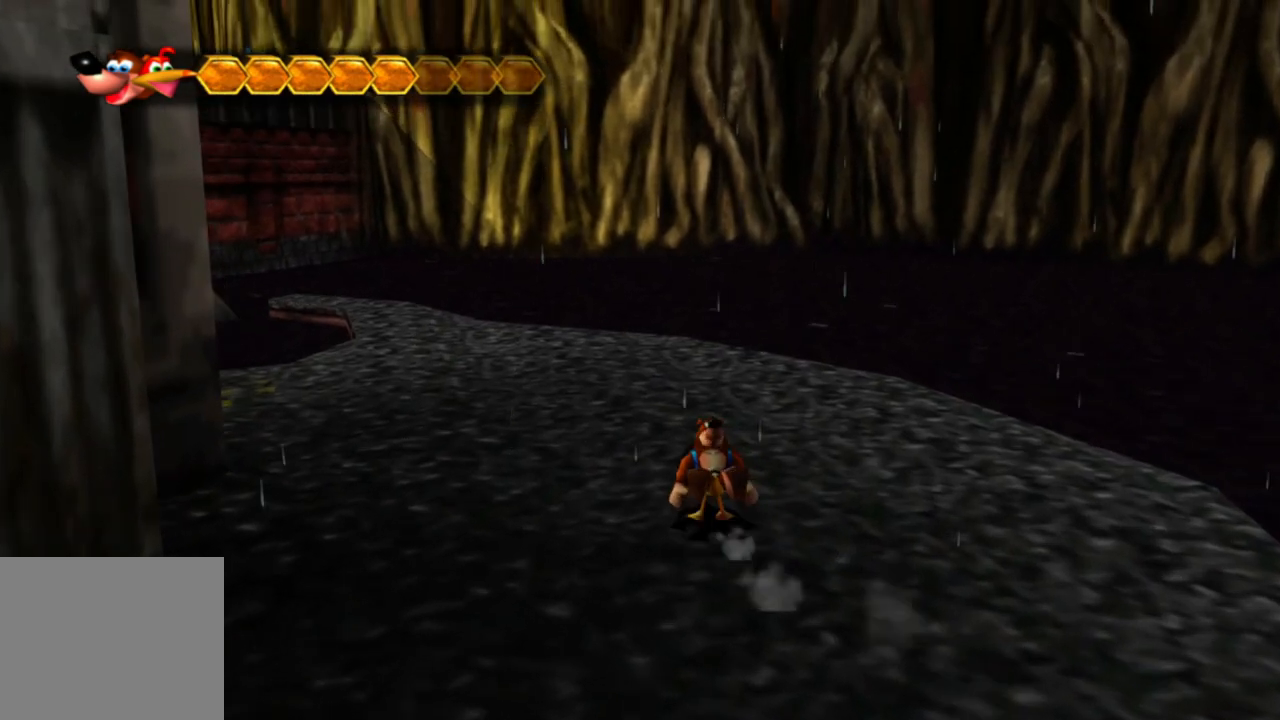
{"buttons": ["L2"], "left_stick": "up-left", "right_stick": "up-left", "events": [[150, "left_stick", "up-left"]]}
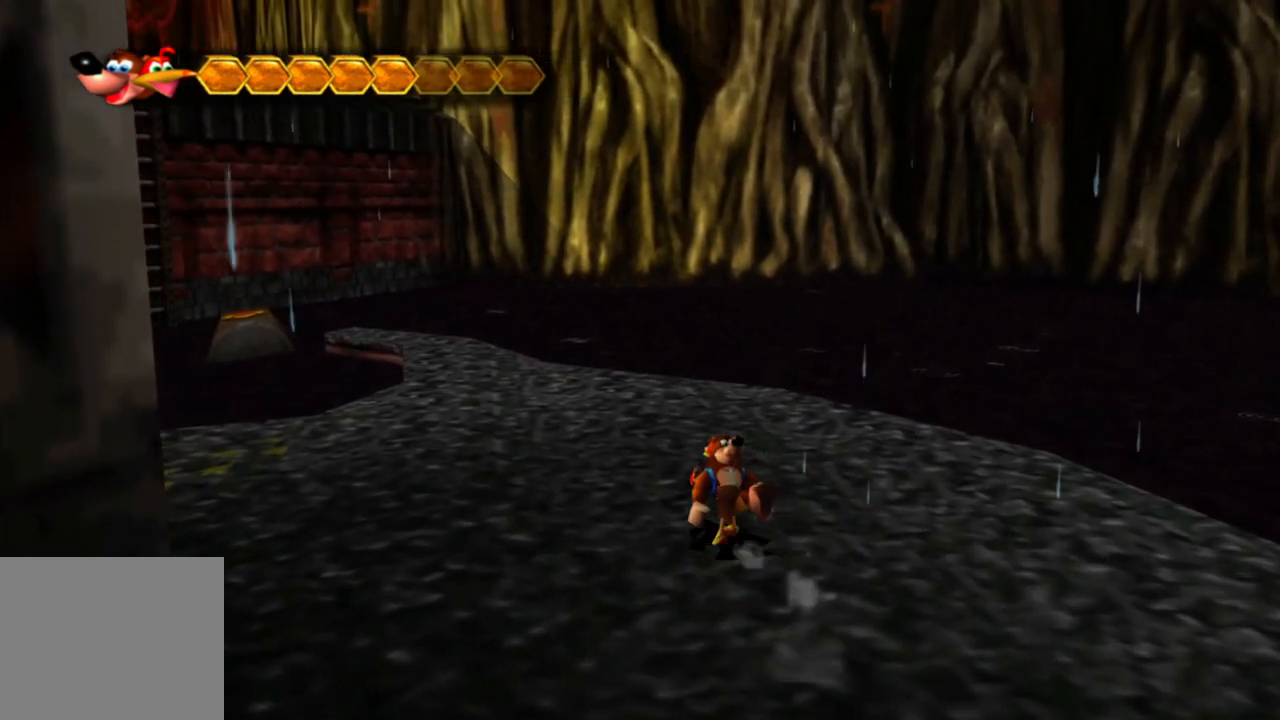
{"buttons": ["L2"], "left_stick": "left", "right_stick": "up-left", "events": [[183, "left_stick", "center"], [250, "left_stick", "right"], [333, "left_stick", "center"], [400, "left_stick", "left"]]}